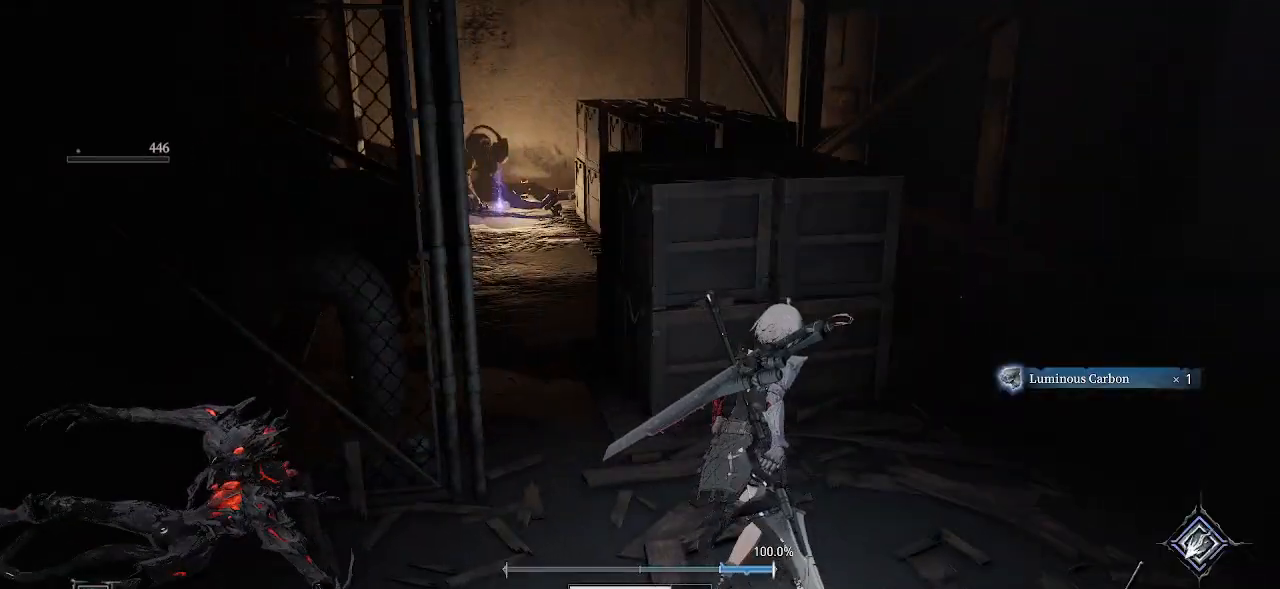
Gameplay with a controller (PlayStation layout); each line is a JSON object with the inputs held at the frame after it (dt_ms = milliseconds from this image to that frame). "events" lists button and stick changes between this image and that frame as [ms after this image, input, new state], when the widget could be followed in between. Not read: L3.
{"dt_ms": 500, "buttons": [], "left_stick": "up", "right_stick": "center", "events": [[17, "DPAD_RIGHT", "up"], [33, "DPAD_UP", "up"], [117, "left_stick", "up"], [350, "CIRCLE", "down"], [467, "CIRCLE", "up"]]}
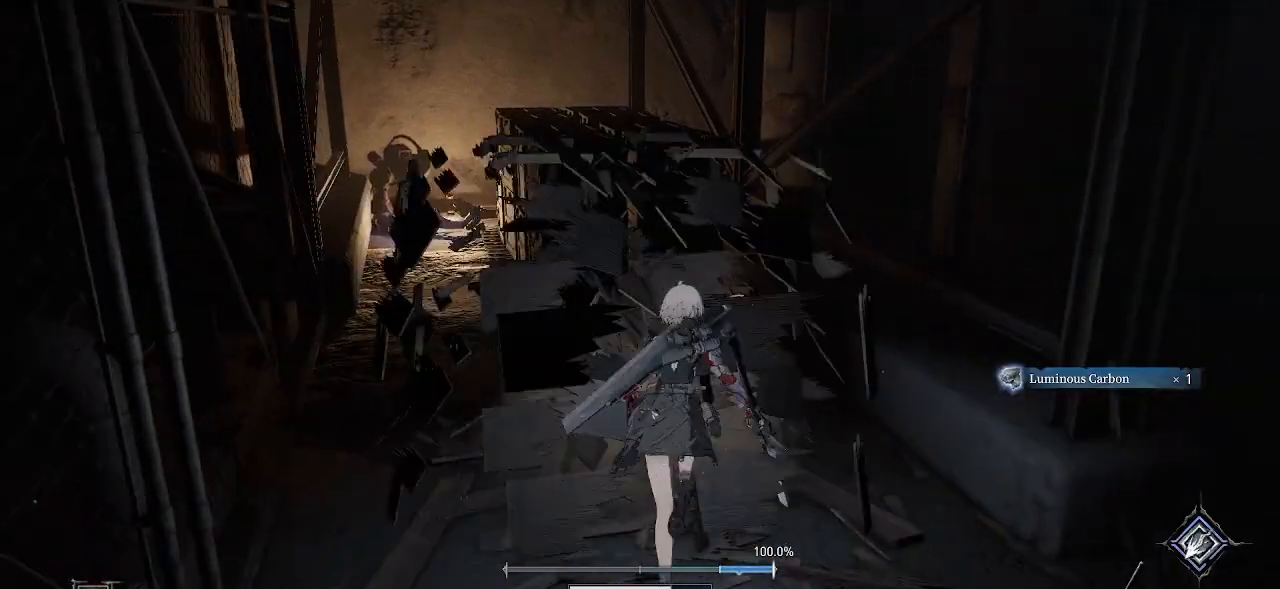
{"dt_ms": 500, "buttons": [], "left_stick": "center", "right_stick": "center", "events": [[283, "left_stick", "center"]]}
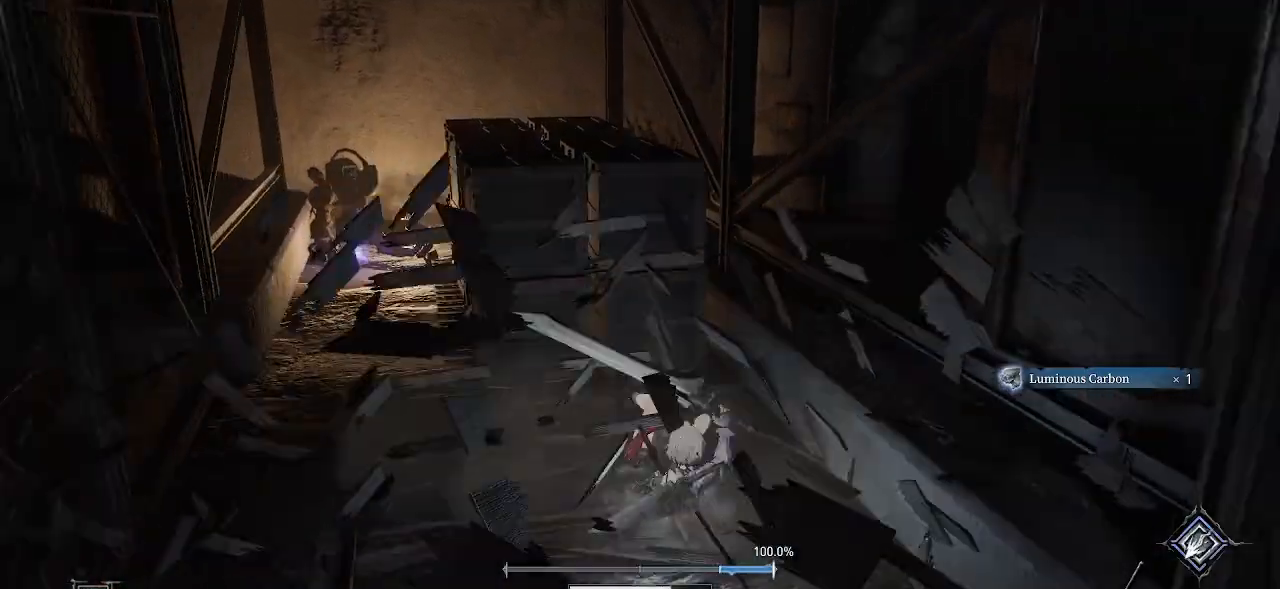
{"dt_ms": 500, "buttons": [], "left_stick": "up-left", "right_stick": "center", "events": [[283, "left_stick", "left"], [350, "left_stick", "up-left"]]}
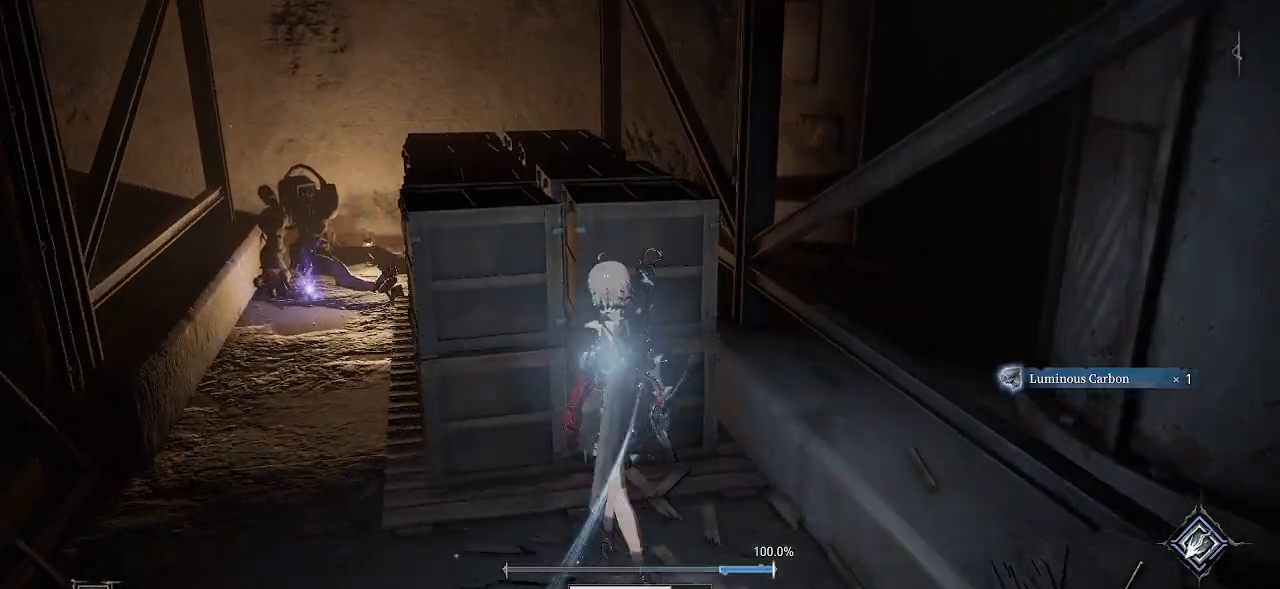
{"dt_ms": 500, "buttons": [], "left_stick": "center", "right_stick": "center", "events": [[67, "CIRCLE", "down"], [167, "CIRCLE", "up"], [283, "left_stick", "up"], [417, "left_stick", "center"]]}
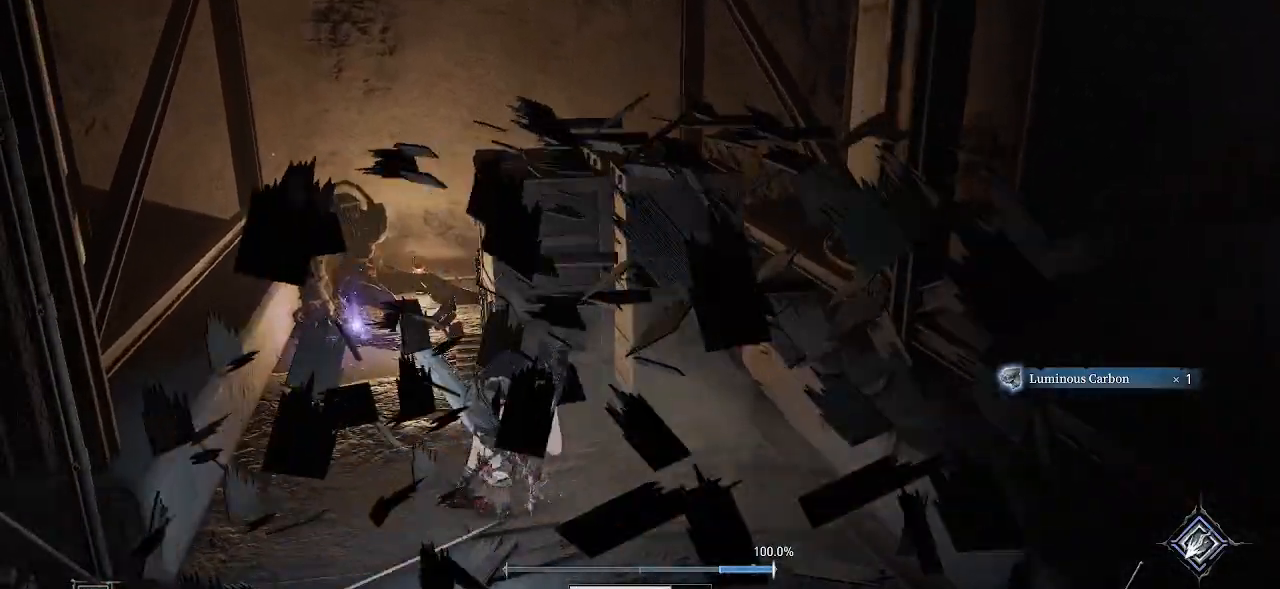
{"dt_ms": 500, "buttons": [], "left_stick": "up-right", "right_stick": "center", "events": [[17, "left_stick", "up"], [283, "left_stick", "up-right"], [333, "CIRCLE", "down"], [450, "CIRCLE", "up"]]}
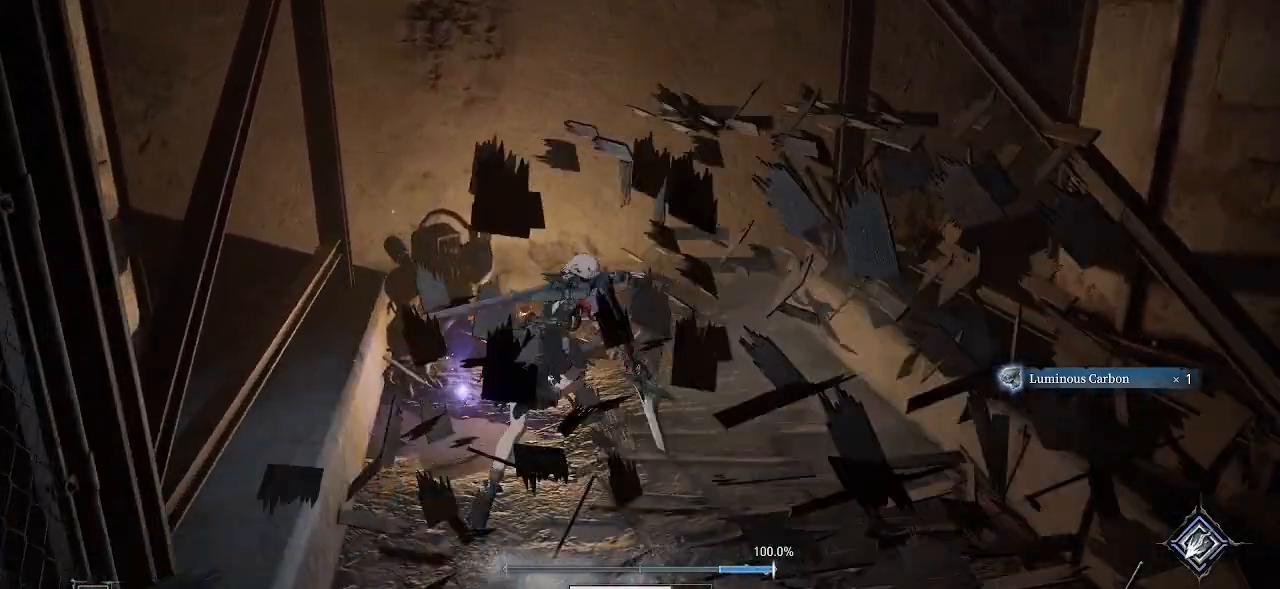
{"dt_ms": 500, "buttons": [], "left_stick": "left", "right_stick": "left", "events": [[67, "left_stick", "center"], [333, "left_stick", "left"], [383, "right_stick", "left"]]}
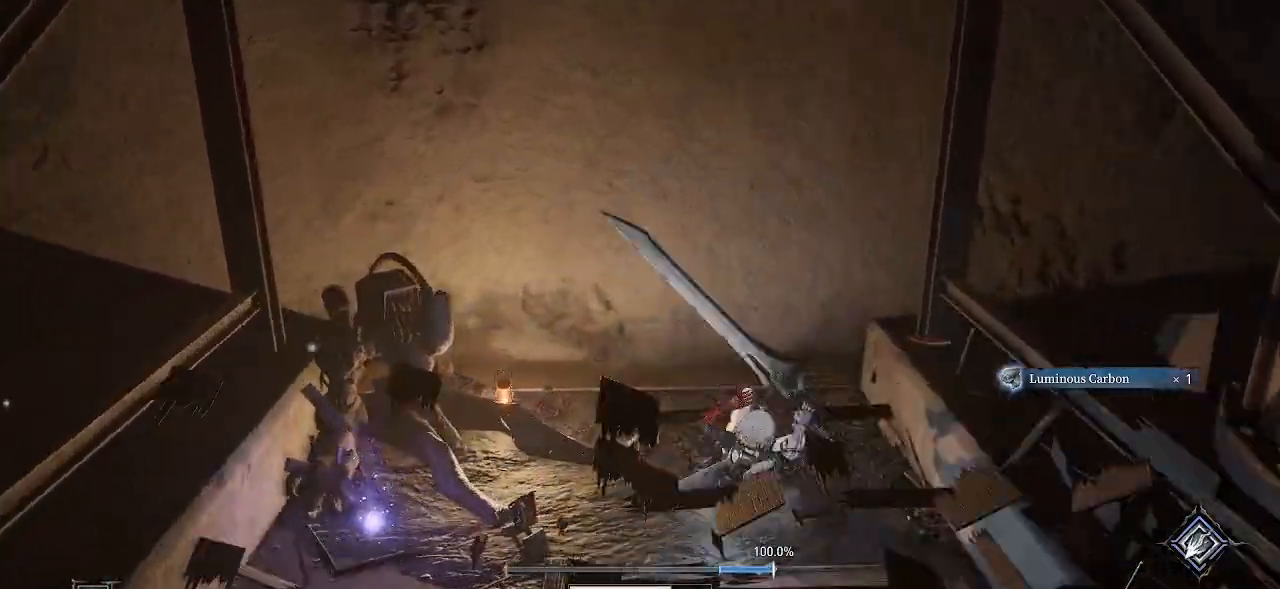
{"dt_ms": 500, "buttons": [], "left_stick": "up-left", "right_stick": "center", "events": [[167, "left_stick", "up-left"], [333, "right_stick", "center"]]}
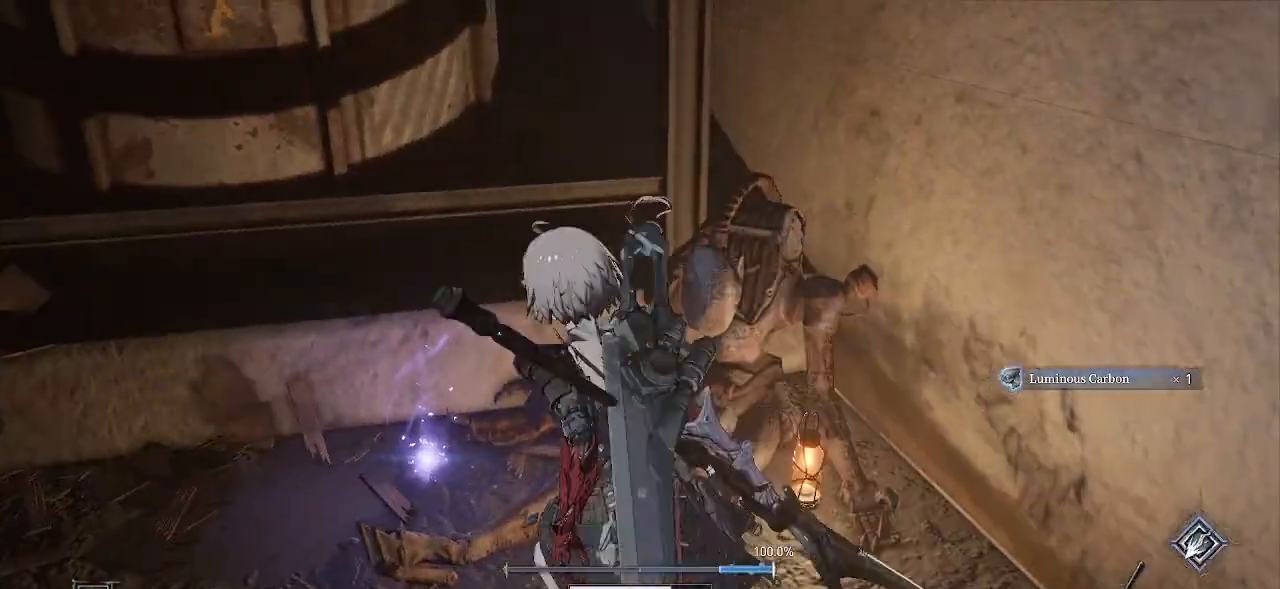
{"dt_ms": 500, "buttons": [], "left_stick": "center", "right_stick": "center", "events": [[217, "left_stick", "center"]]}
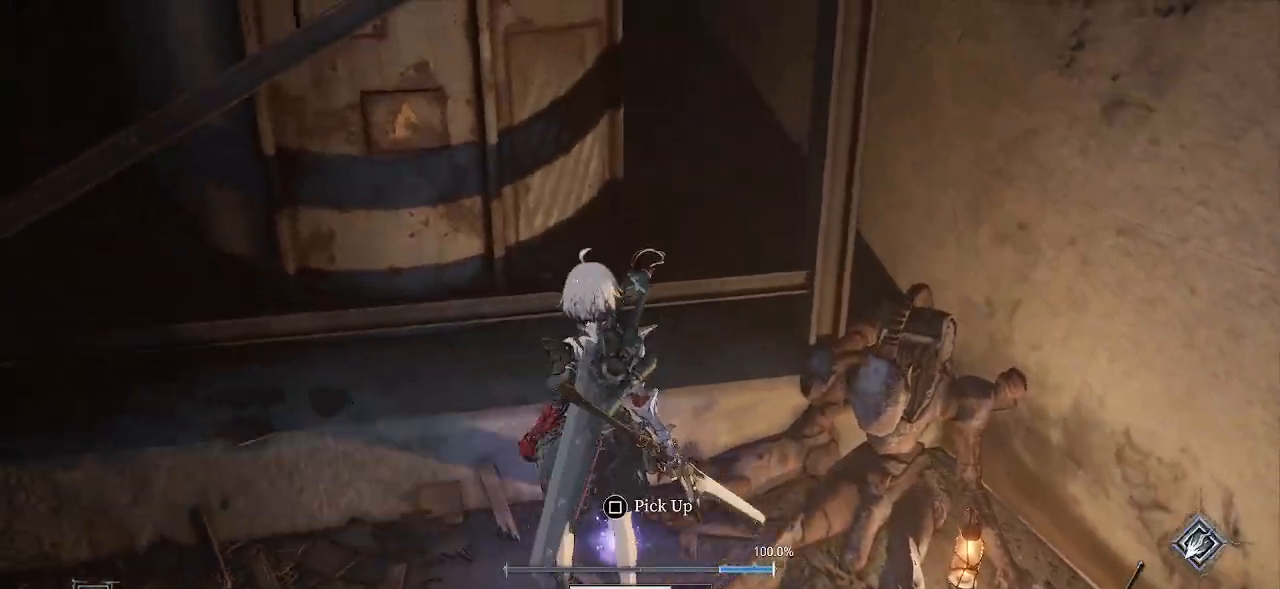
{"dt_ms": 500, "buttons": [], "left_stick": "center", "right_stick": "center", "events": [[100, "SQUARE", "down"], [250, "SQUARE", "up"]]}
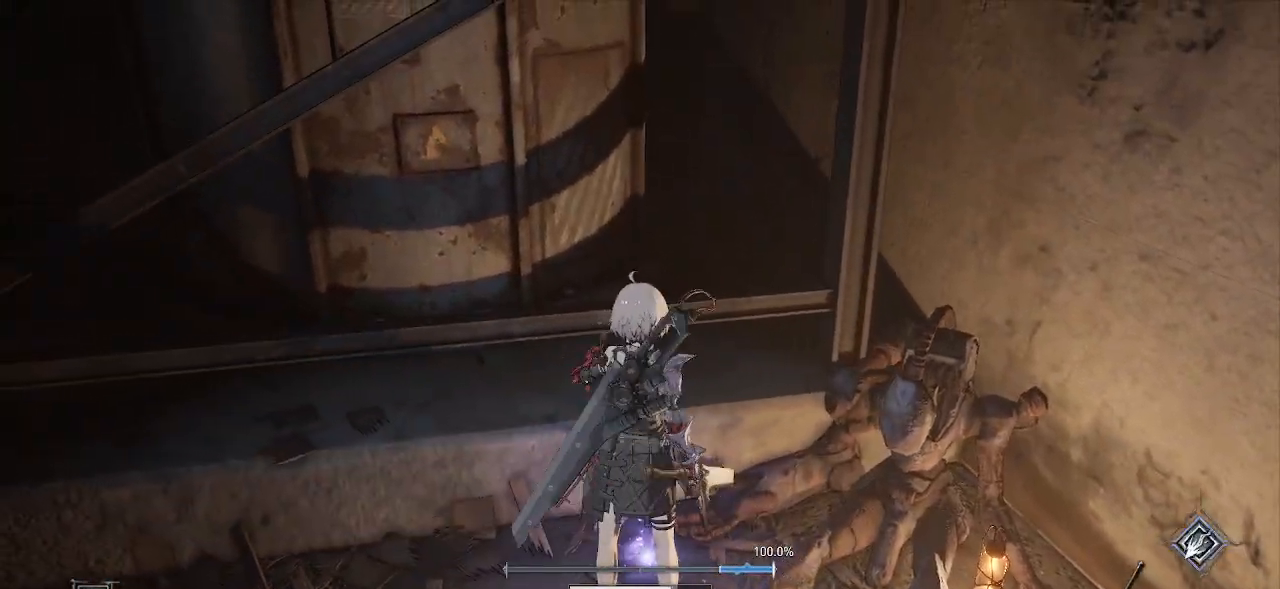
{"dt_ms": 1000, "buttons": [], "left_stick": "center", "right_stick": "left"}
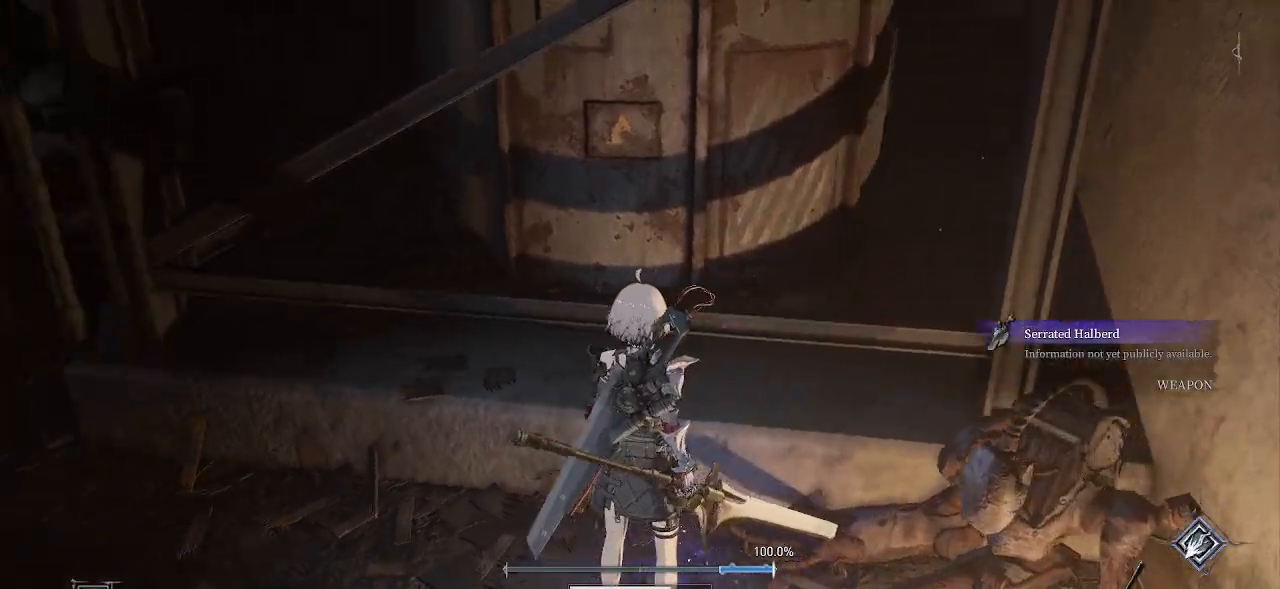
{"dt_ms": 500, "buttons": [], "left_stick": "center", "right_stick": "center", "events": [[233, "L2", "down"], [250, "L2", "up"], [383, "right_stick", "center"]]}
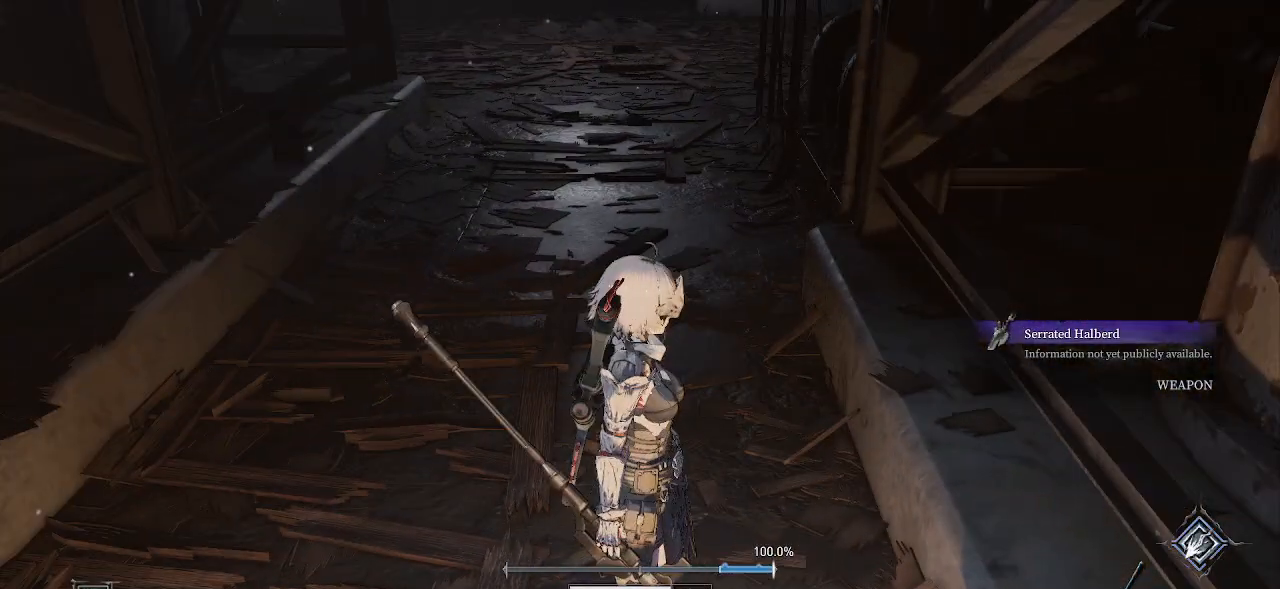
{"dt_ms": 500, "buttons": [], "left_stick": "center", "right_stick": "down-left", "events": [[267, "right_stick", "down-left"]]}
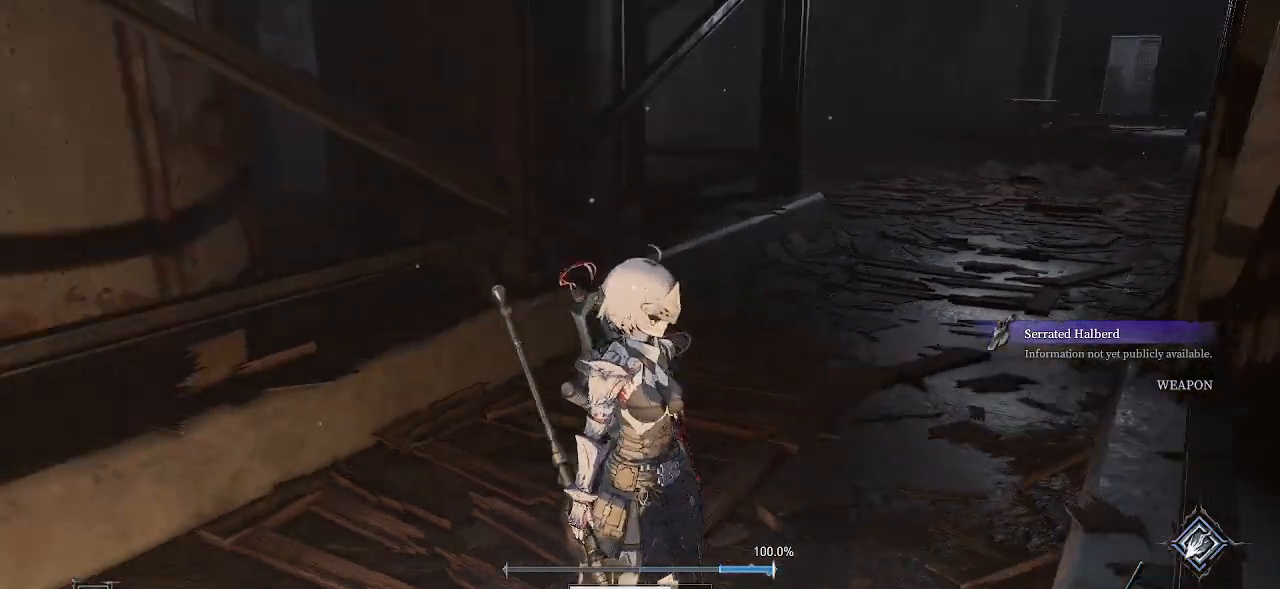
{"dt_ms": 500, "buttons": ["DPAD_RIGHT"], "left_stick": "up", "right_stick": "center", "events": [[50, "left_stick", "left"], [133, "right_stick", "center"], [267, "left_stick", "up-left"], [400, "left_stick", "up"], [467, "DPAD_RIGHT", "down"]]}
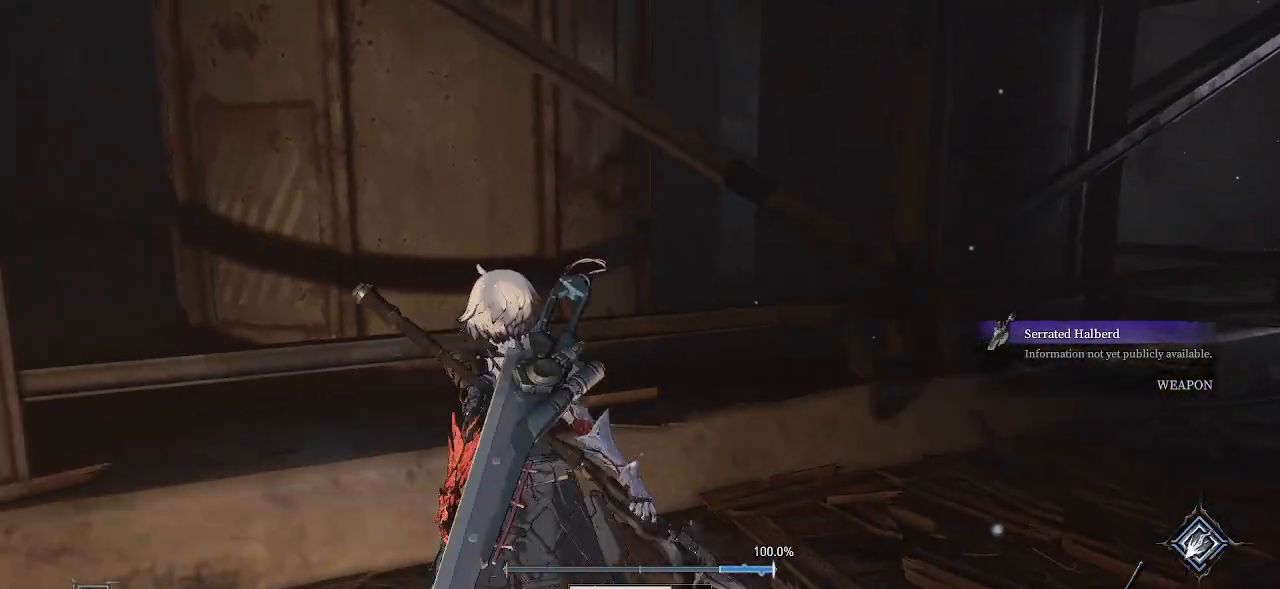
{"dt_ms": 500, "buttons": ["DPAD_LEFT"], "left_stick": "center", "right_stick": "center", "events": [[17, "DPAD_RIGHT", "up"], [17, "left_stick", "up-right"], [33, "right_stick", "right"], [67, "DPAD_RIGHT", "down"], [67, "DPAD_UP", "down"], [150, "DPAD_RIGHT", "up"], [150, "DPAD_UP", "up"], [367, "right_stick", "center"], [450, "left_stick", "center"], [467, "DPAD_LEFT", "down"]]}
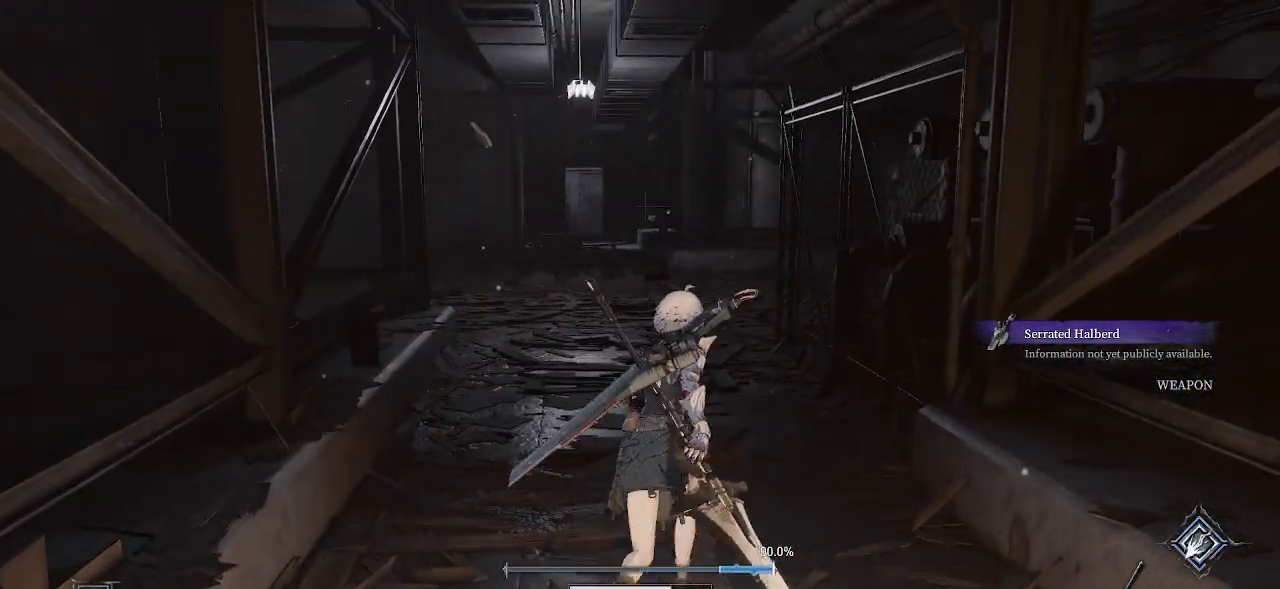
{"dt_ms": 500, "buttons": [], "left_stick": "center", "right_stick": "center", "events": [[17, "DPAD_LEFT", "up"], [17, "HOME", "down"], [33, "HOME", "up"], [350, "left_stick", "up-left"], [400, "left_stick", "center"]]}
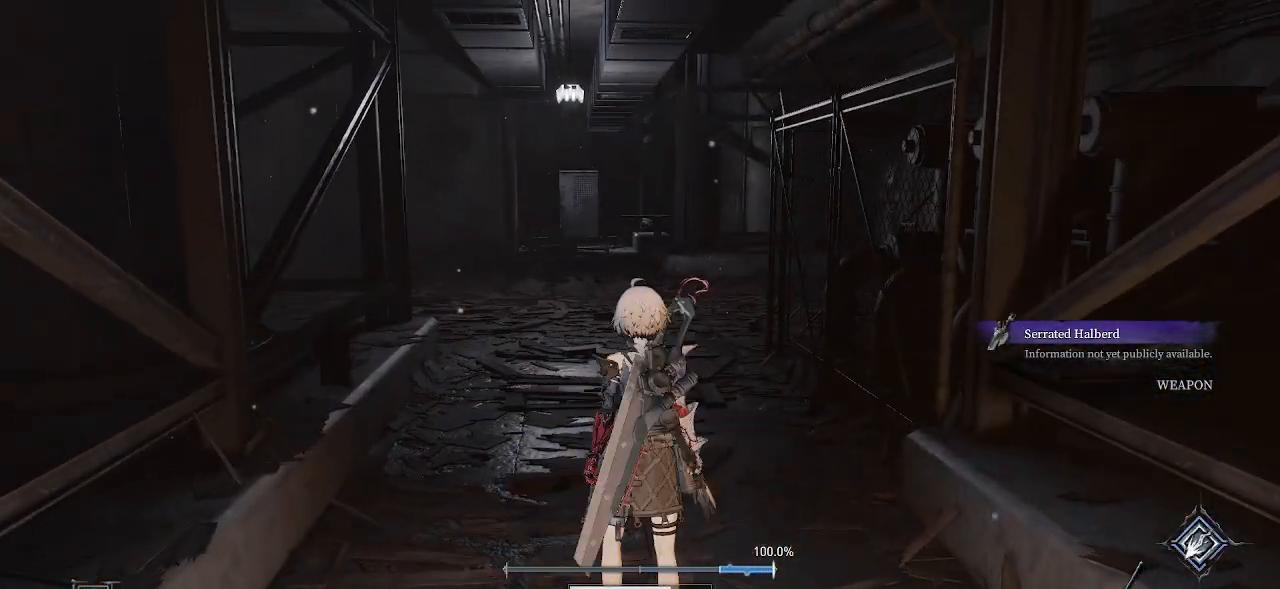
{"dt_ms": 500, "buttons": [], "left_stick": "center", "right_stick": "center", "events": [[83, "START", "down"], [217, "START", "up"]]}
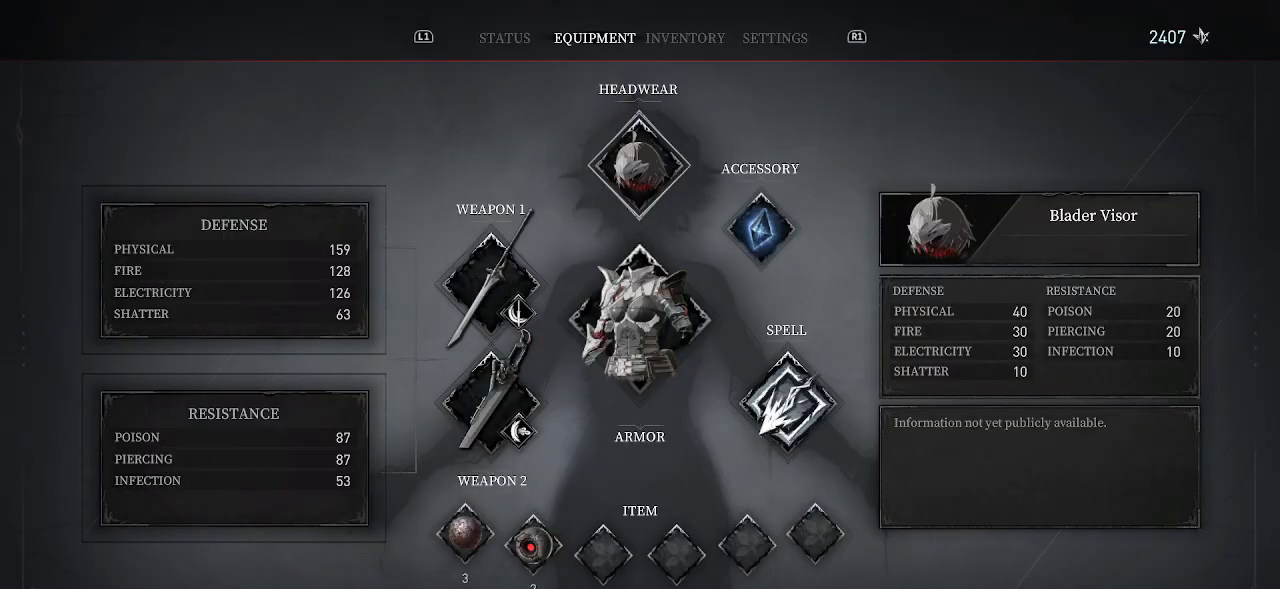
{"dt_ms": 500, "buttons": [], "left_stick": "center", "right_stick": "center", "events": [[83, "DPAD_DOWN", "down"], [183, "DPAD_DOWN", "up"], [283, "DPAD_LEFT", "down"], [383, "DPAD_LEFT", "up"]]}
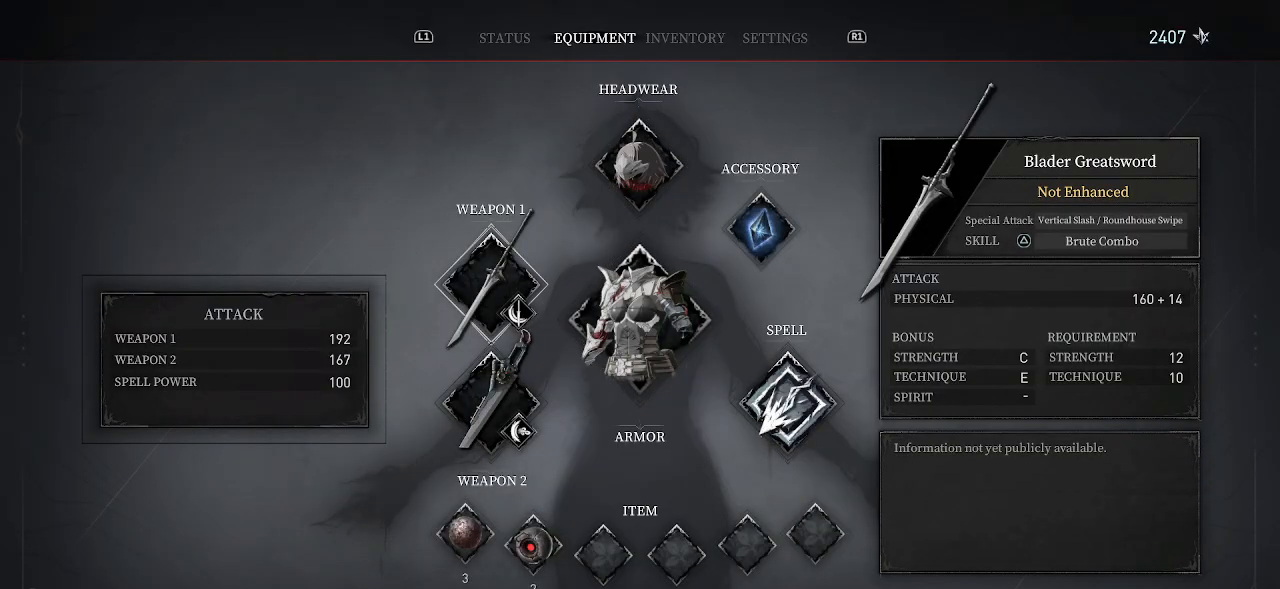
{"dt_ms": 500, "buttons": [], "left_stick": "center", "right_stick": "center", "events": [[283, "CROSS", "down"], [400, "CROSS", "up"]]}
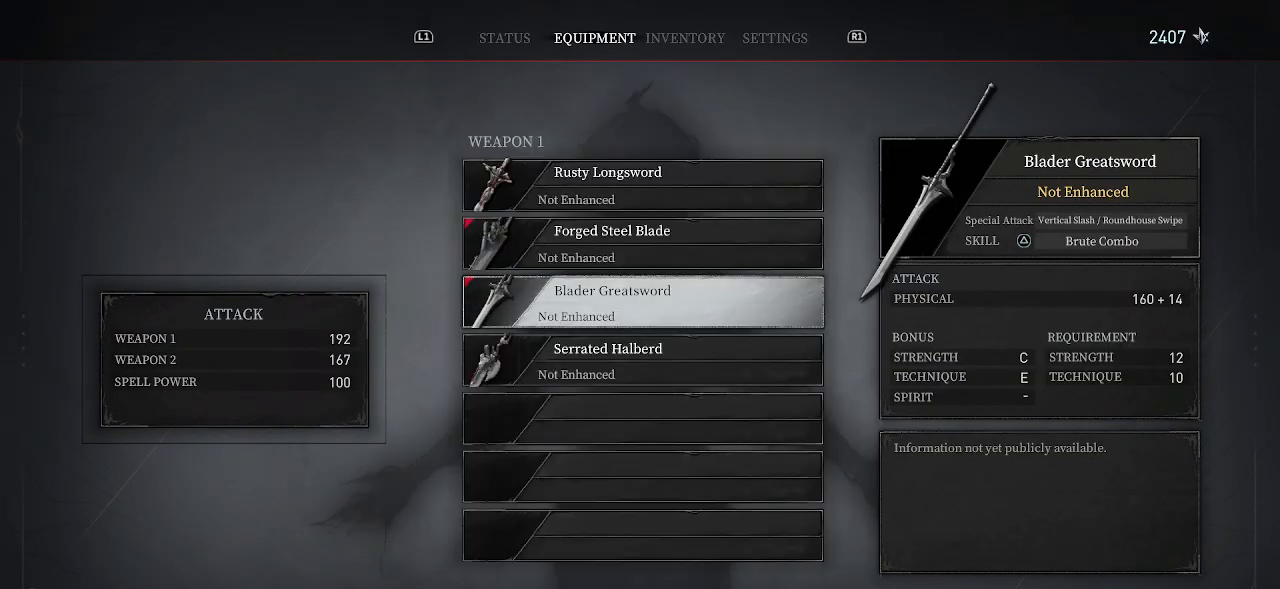
{"dt_ms": 500, "buttons": ["CIRCLE"], "left_stick": "center", "right_stick": "center", "events": [[450, "CIRCLE", "down"]]}
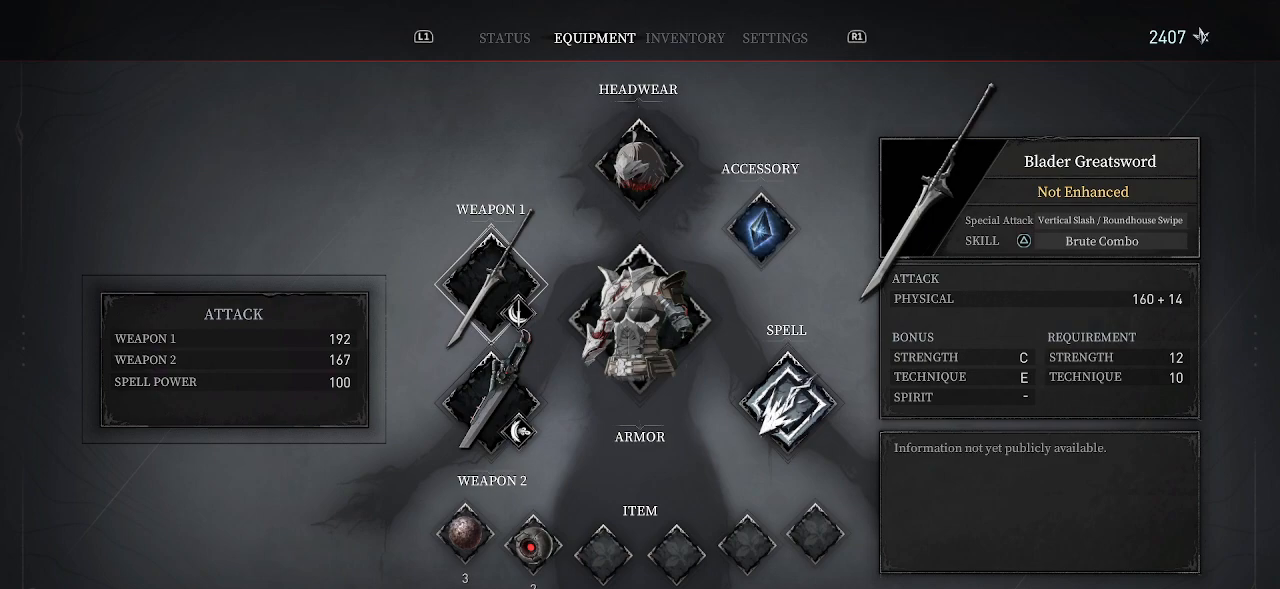
{"dt_ms": 500, "buttons": [], "left_stick": "center", "right_stick": "center", "events": [[67, "CIRCLE", "up"], [200, "DPAD_DOWN", "down"], [300, "DPAD_DOWN", "up"], [333, "CROSS", "down"], [450, "CROSS", "up"]]}
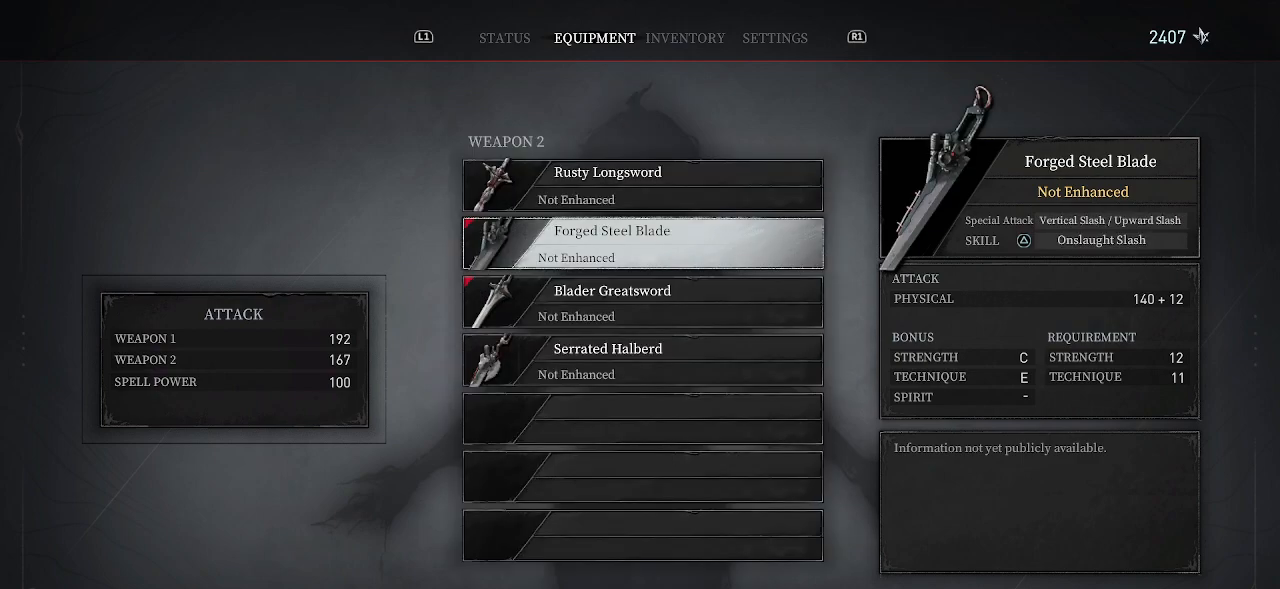
{"dt_ms": 500, "buttons": [], "left_stick": "center", "right_stick": "center", "events": []}
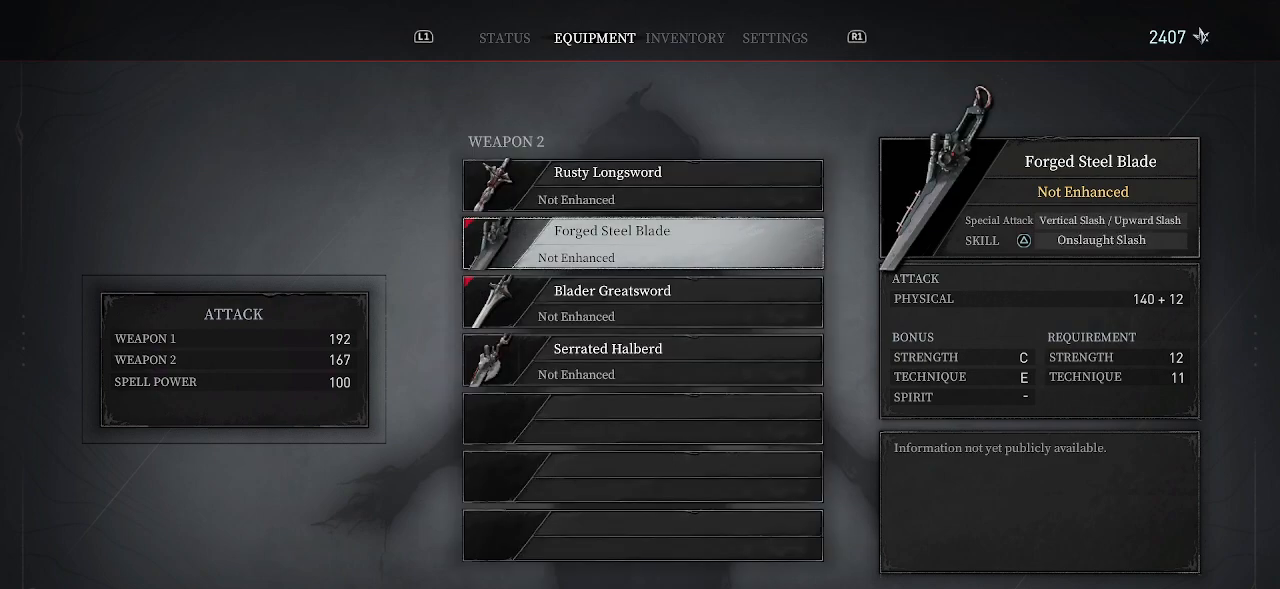
{"dt_ms": 500, "buttons": ["DPAD_DOWN"], "left_stick": "center", "right_stick": "center", "events": [[67, "DPAD_DOWN", "down"], [133, "DPAD_DOWN", "up"], [500, "DPAD_DOWN", "down"]]}
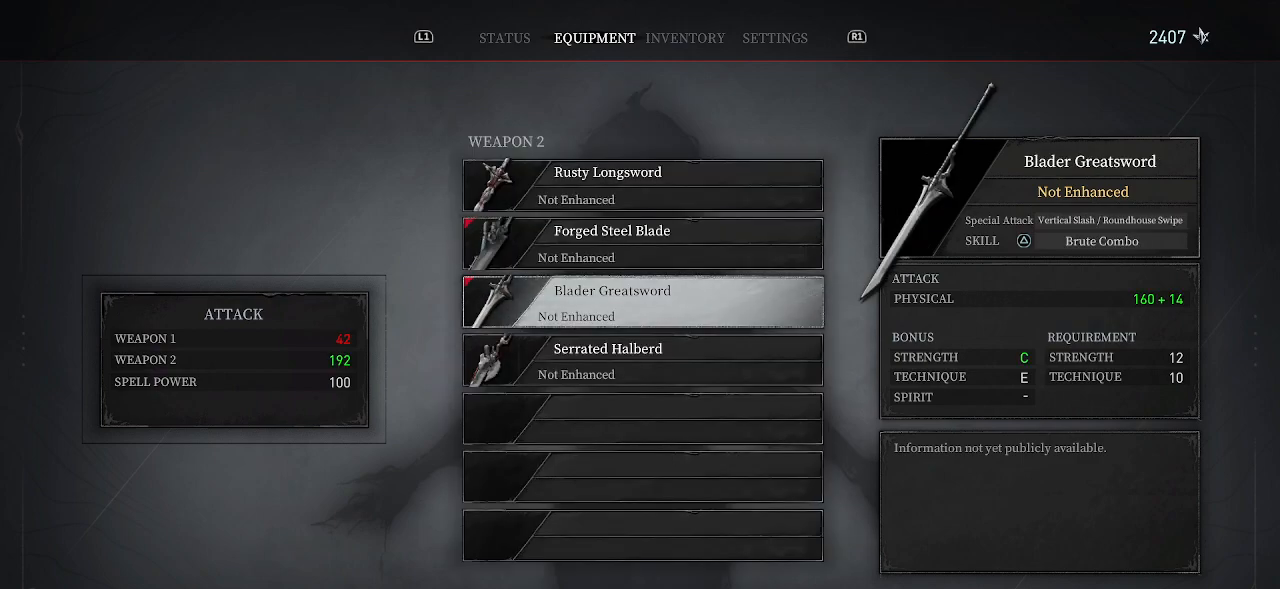
{"dt_ms": 500, "buttons": [], "left_stick": "center", "right_stick": "center", "events": [[117, "DPAD_DOWN", "up"]]}
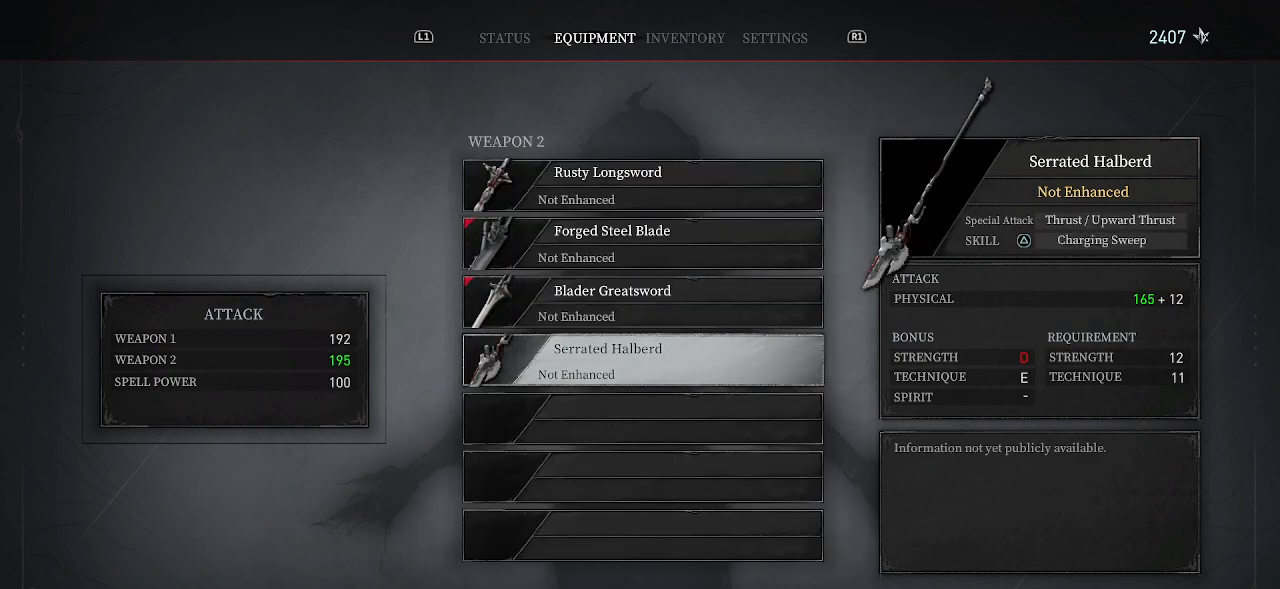
{"dt_ms": 500, "buttons": [], "left_stick": "center", "right_stick": "center", "events": []}
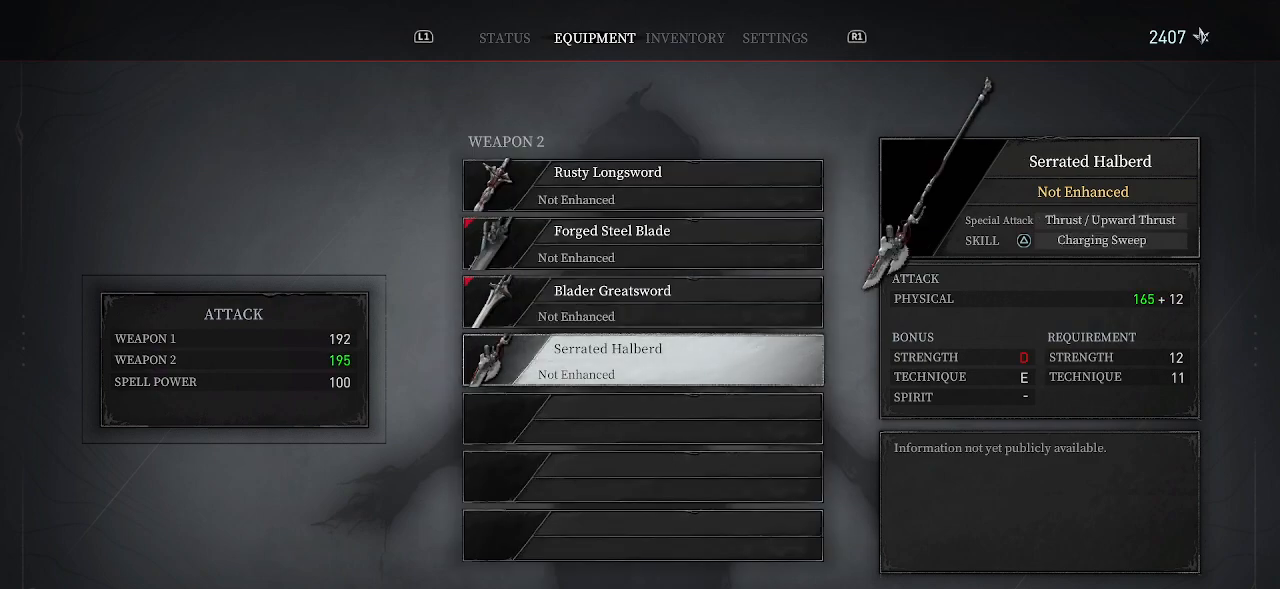
{"dt_ms": 500, "buttons": [], "left_stick": "center", "right_stick": "center", "events": []}
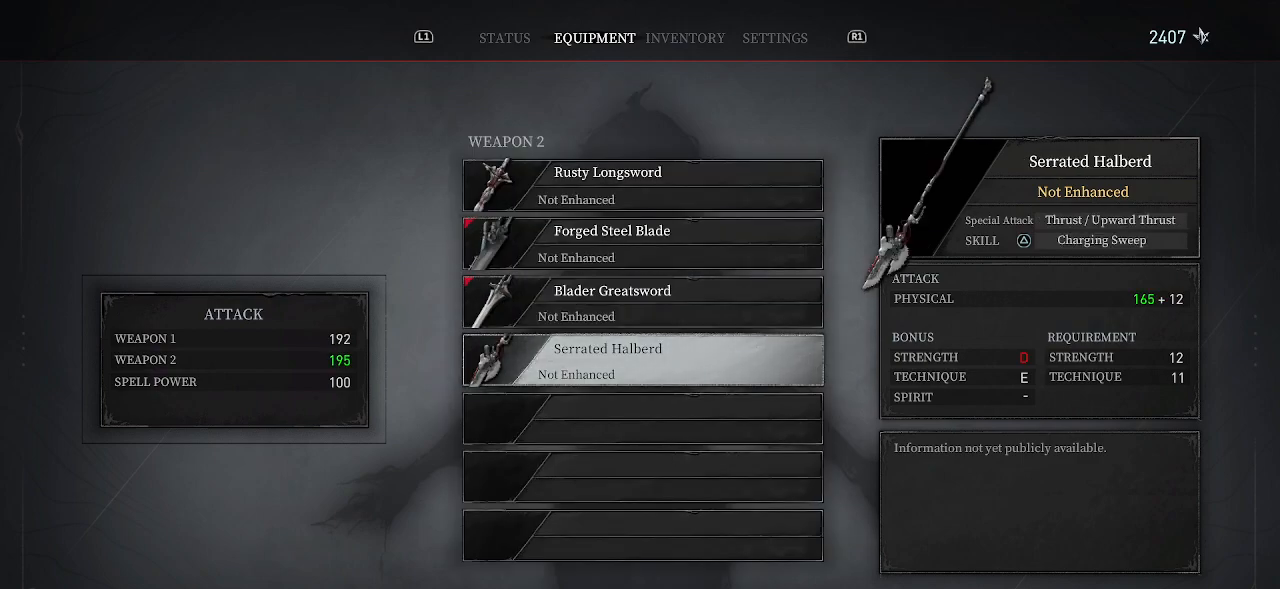
{"dt_ms": 500, "buttons": [], "left_stick": "center", "right_stick": "center", "events": [[83, "DPAD_UP", "down"], [167, "DPAD_UP", "up"], [400, "DPAD_DOWN", "down"], [483, "DPAD_DOWN", "up"]]}
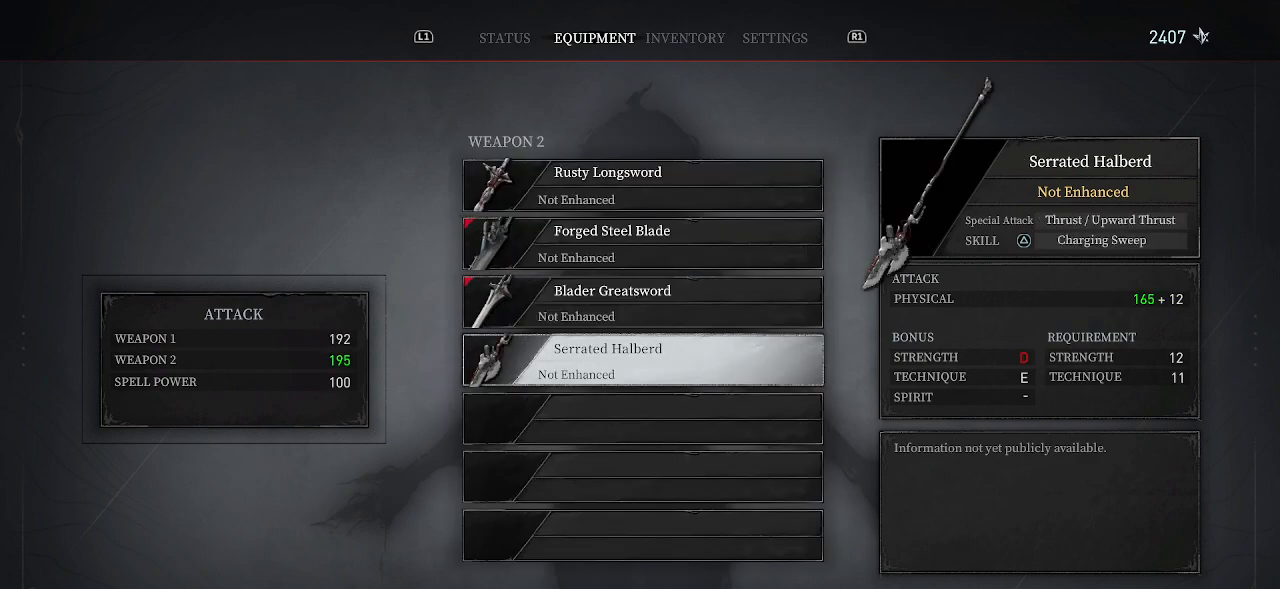
{"dt_ms": 500, "buttons": [], "left_stick": "center", "right_stick": "center", "events": []}
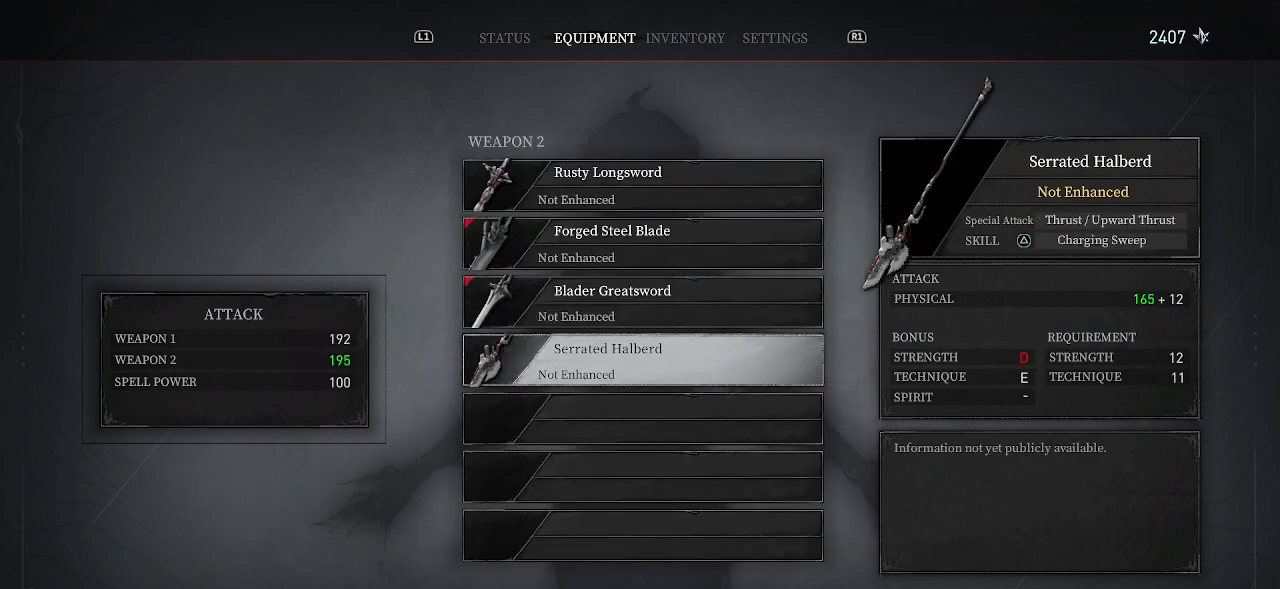
{"dt_ms": 500, "buttons": [], "left_stick": "center", "right_stick": "center", "events": []}